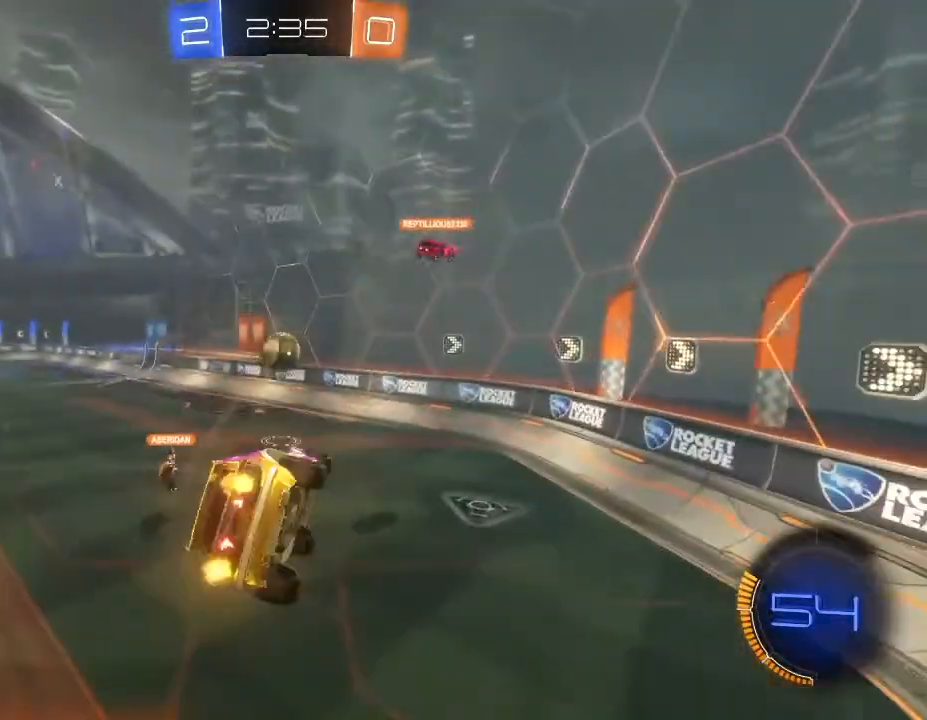
Gameplay with a controller (Xbox layout); each line is a JSON object with the inputs held at the frame after it. "events" lists button and stick changes between this image and that frame as [ms after this image, input, new state], when the widget could be followed in between.
{"buttons": ["R2"], "left_stick": "up", "right_stick": "center", "events": [[133, "L2", "down"], [167, "left_stick", "up-right"], [333, "left_stick", "up"], [400, "L2", "up"]]}
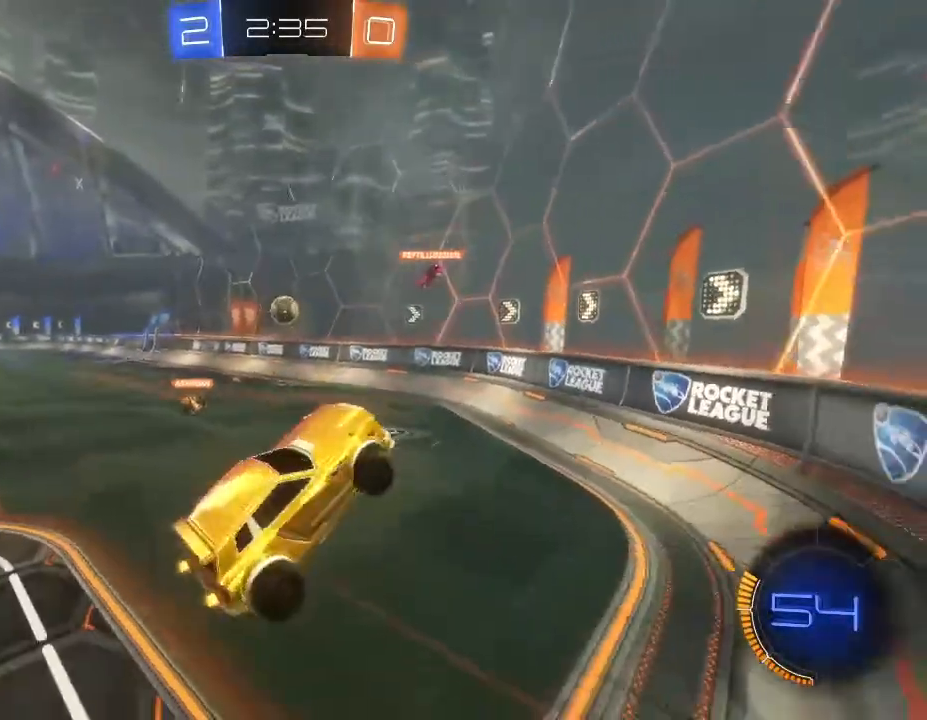
{"buttons": ["B", "R2"], "left_stick": "left", "right_stick": "center", "events": [[33, "left_stick", "up-left"], [167, "left_stick", "left"], [300, "B", "down"]]}
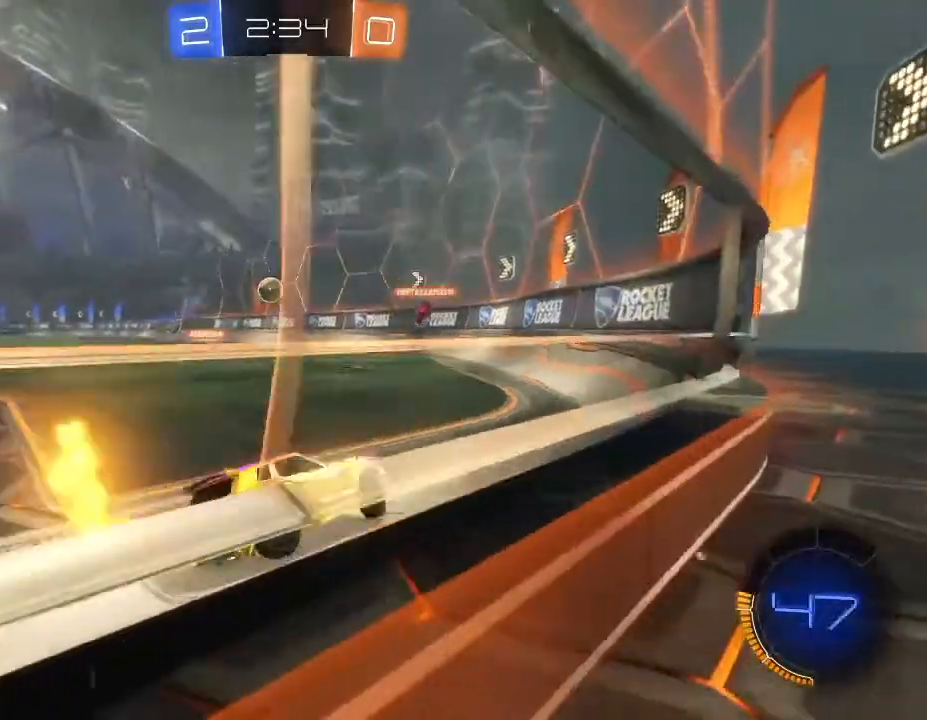
{"buttons": ["B", "R2"], "left_stick": "left", "right_stick": "center", "events": []}
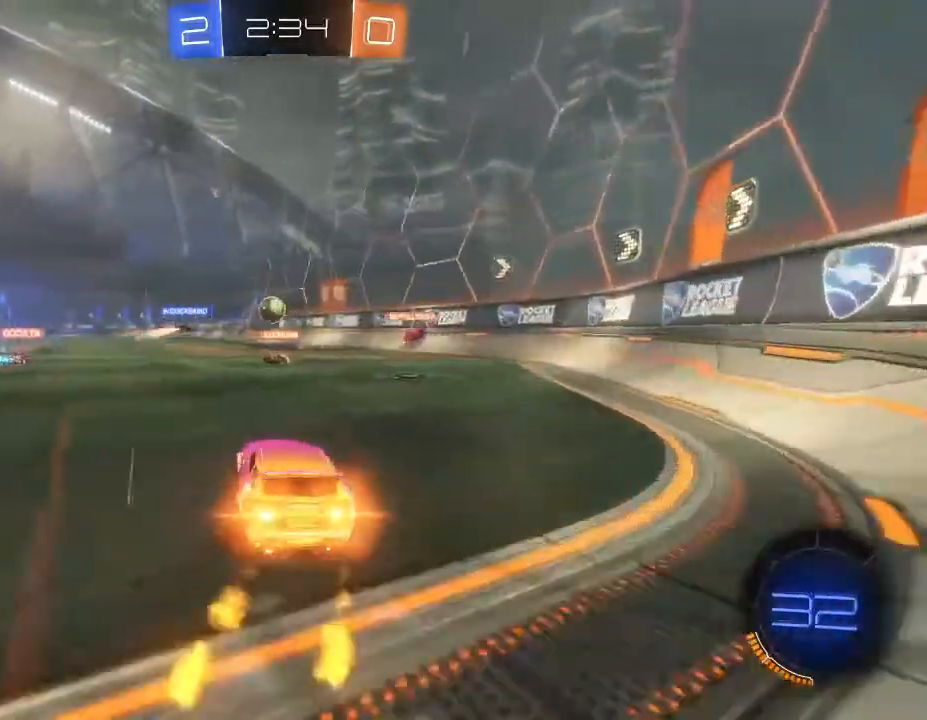
{"buttons": ["B", "R2"], "left_stick": "center", "right_stick": "center", "events": [[33, "left_stick", "center"], [267, "left_stick", "left"], [400, "left_stick", "center"]]}
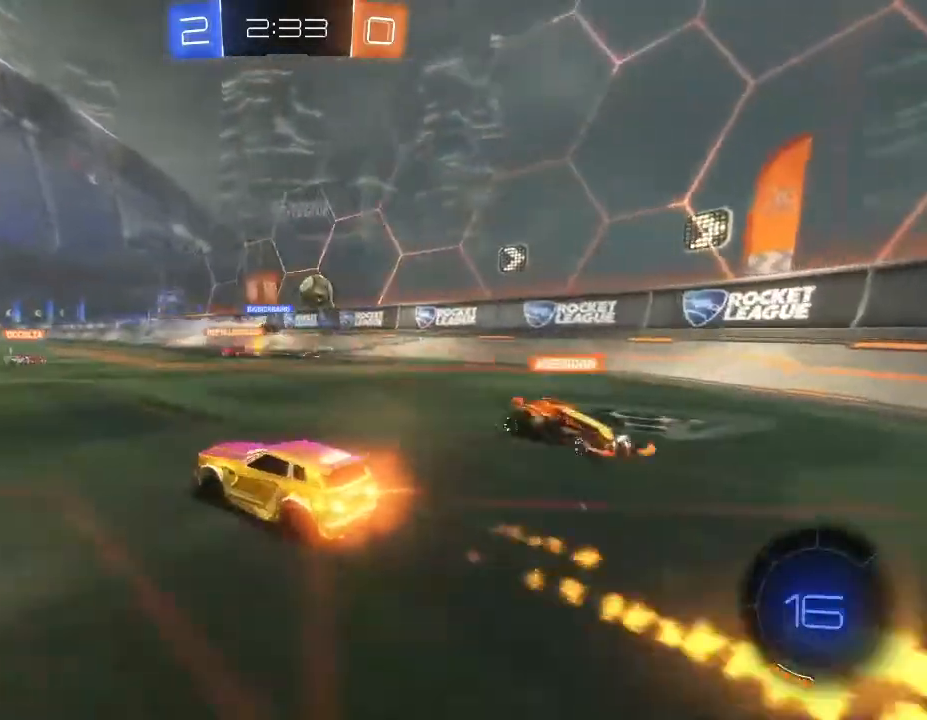
{"buttons": ["Y", "R2"], "left_stick": "up-right", "right_stick": "center", "events": [[133, "left_stick", "up-left"], [167, "A", "down"], [233, "left_stick", "up-right"], [267, "A", "up"], [333, "A", "down"], [367, "B", "up"], [400, "B", "down"], [433, "A", "up"], [433, "B", "up"], [500, "Y", "down"]]}
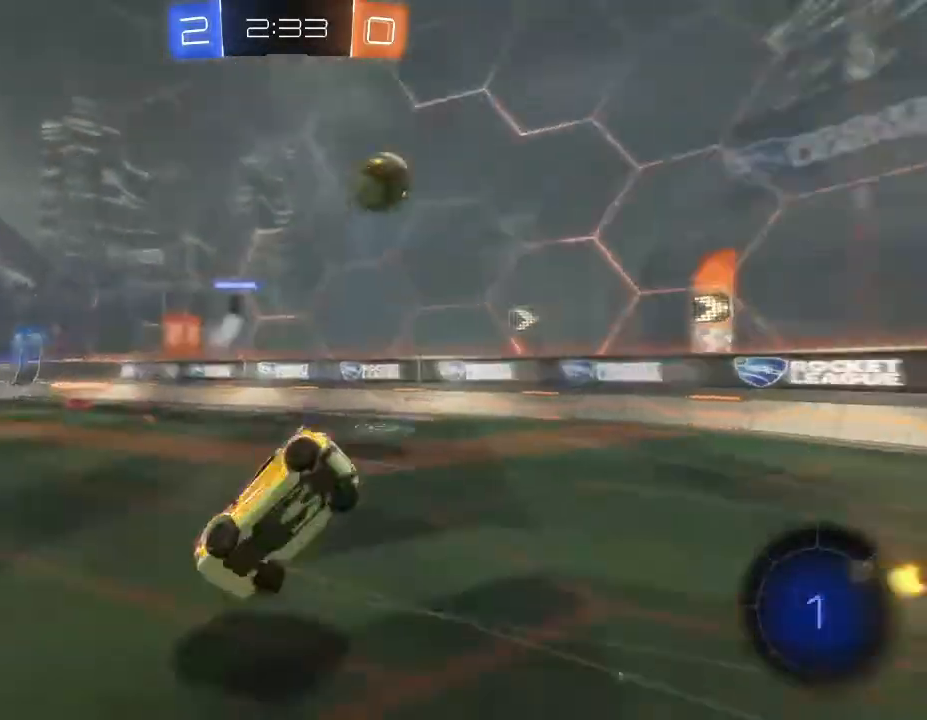
{"buttons": ["R2"], "left_stick": "right", "right_stick": "center", "events": [[133, "Y", "up"], [167, "left_stick", "center"], [333, "left_stick", "right"]]}
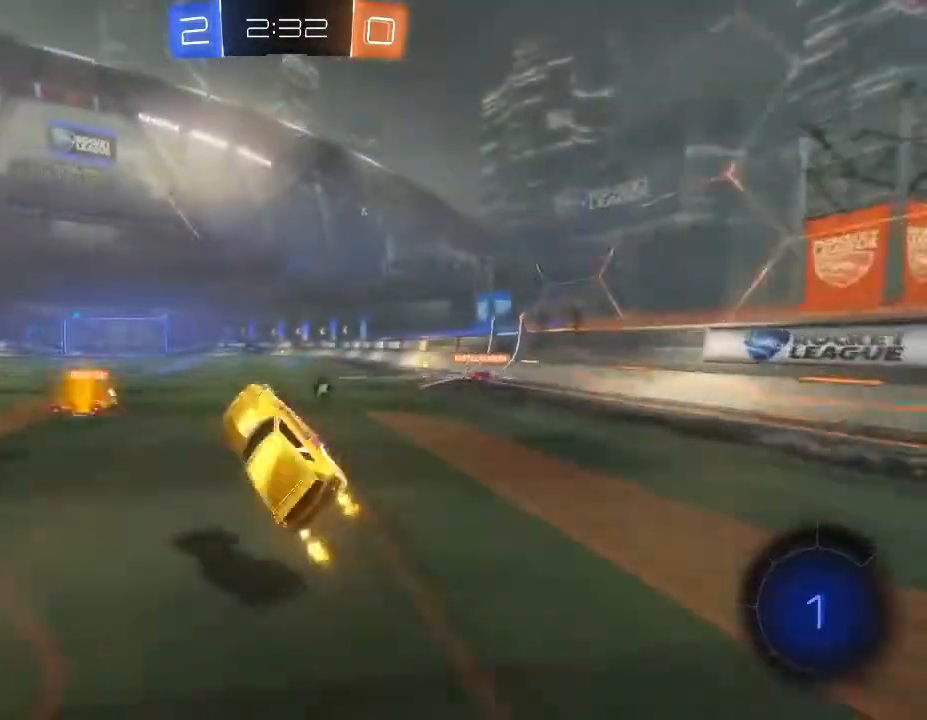
{"buttons": ["R2"], "left_stick": "left", "right_stick": "center", "events": [[100, "left_stick", "center"], [200, "left_stick", "right"], [333, "left_stick", "center"], [500, "left_stick", "left"]]}
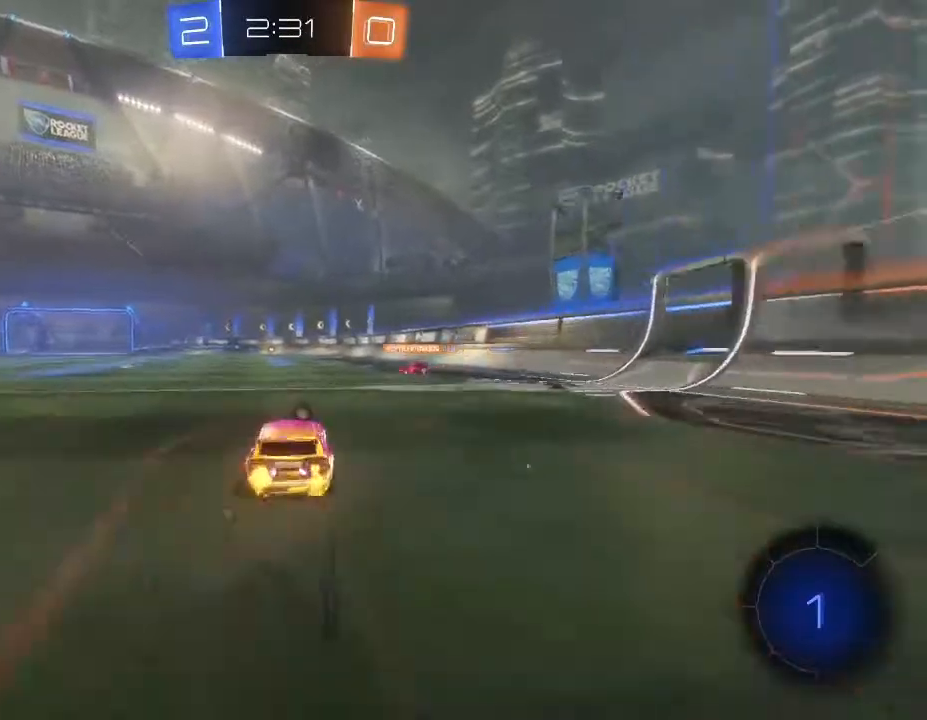
{"buttons": ["R2"], "left_stick": "up-right", "right_stick": "center", "events": [[200, "A", "down"], [267, "A", "up"], [267, "left_stick", "up-right"], [300, "A", "down"], [433, "A", "up"]]}
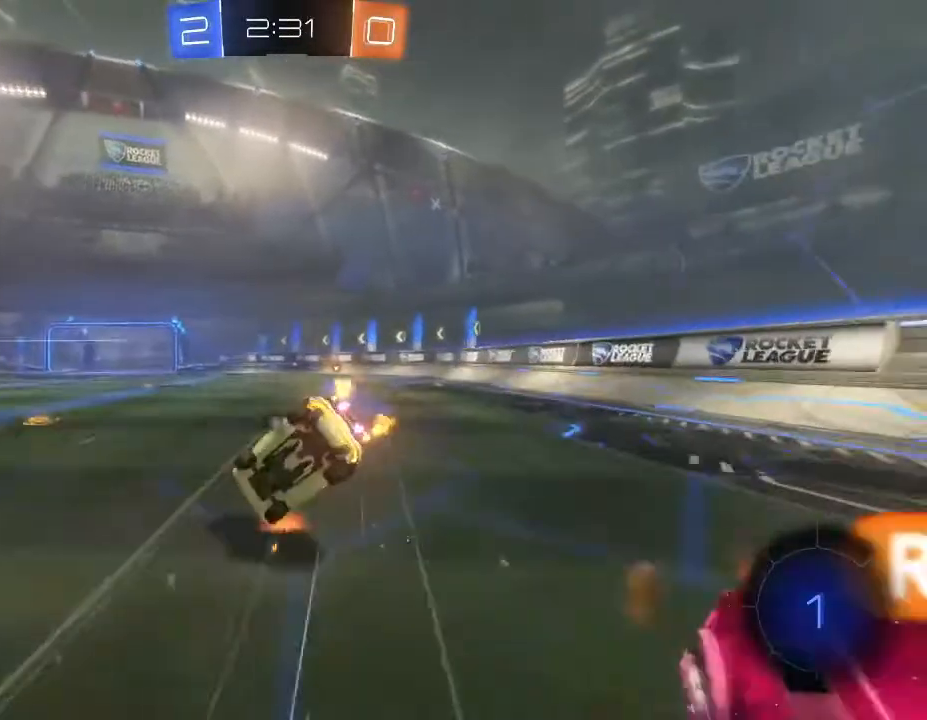
{"buttons": ["R2"], "left_stick": "right", "right_stick": "center", "events": [[100, "left_stick", "center"], [233, "left_stick", "right"]]}
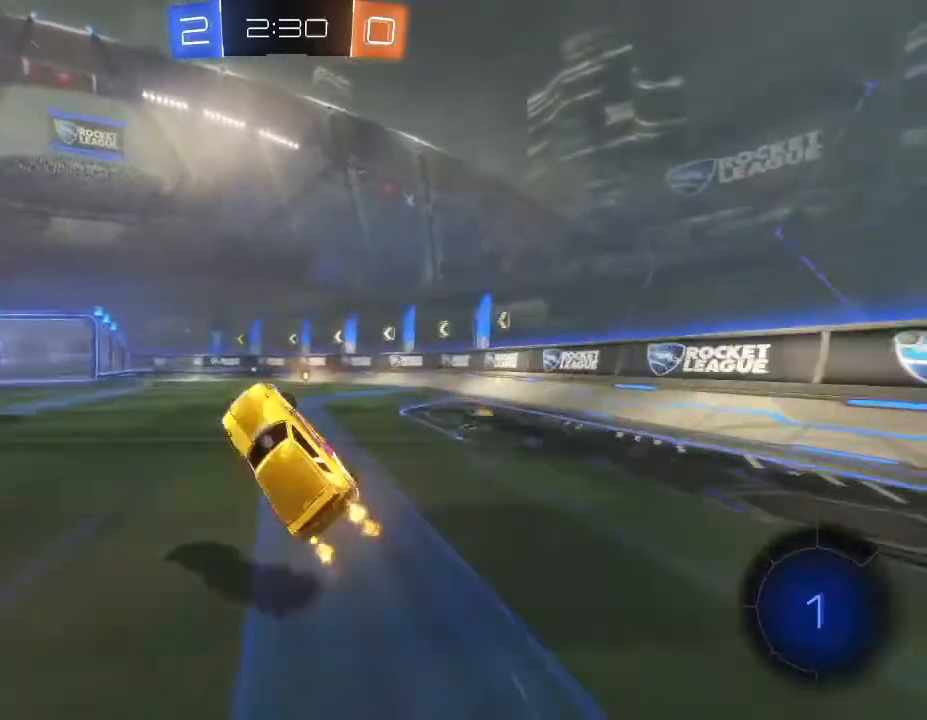
{"buttons": ["R2"], "left_stick": "center", "right_stick": "center", "events": [[200, "left_stick", "center"]]}
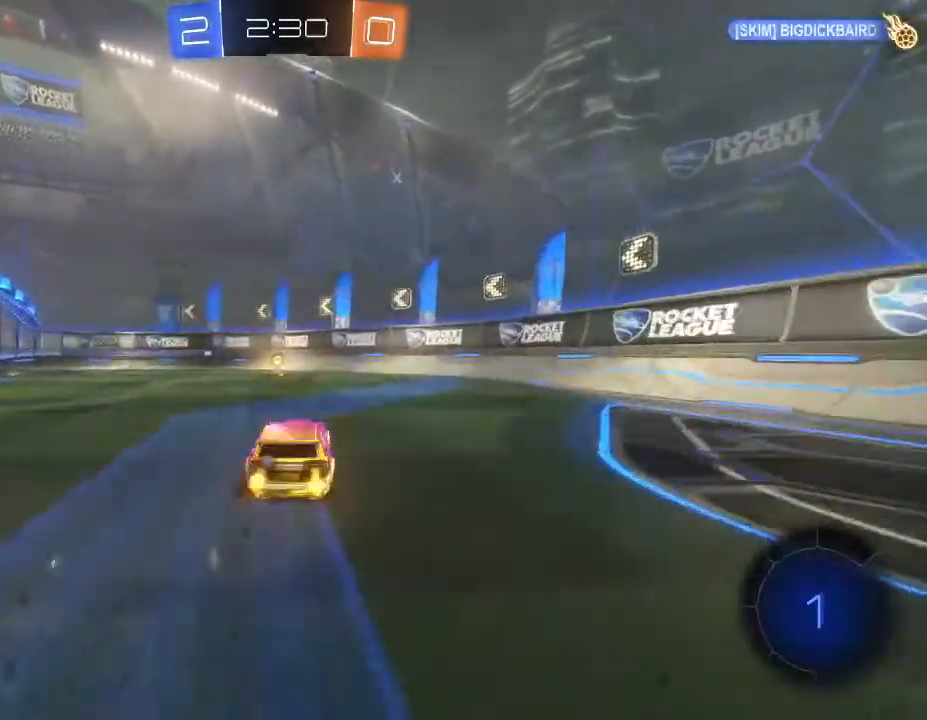
{"buttons": ["R2"], "left_stick": "left", "right_stick": "center", "events": [[67, "B", "down"], [233, "left_stick", "down-left"], [367, "B", "up"], [367, "left_stick", "center"], [433, "Y", "down"], [500, "Y", "up"], [500, "left_stick", "left"]]}
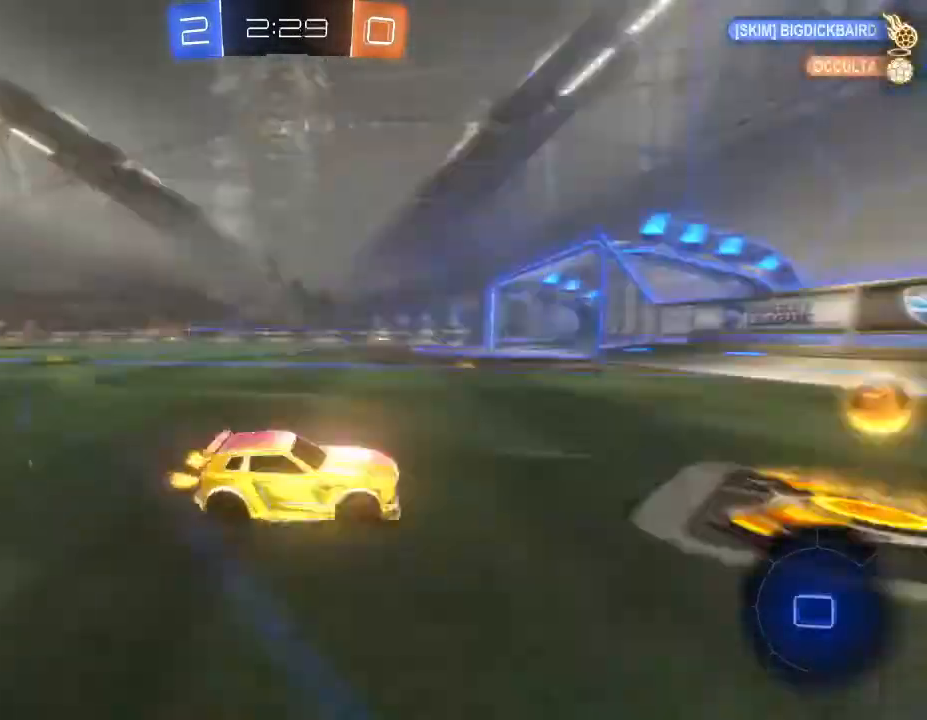
{"buttons": ["R2"], "left_stick": "left", "right_stick": "center", "events": []}
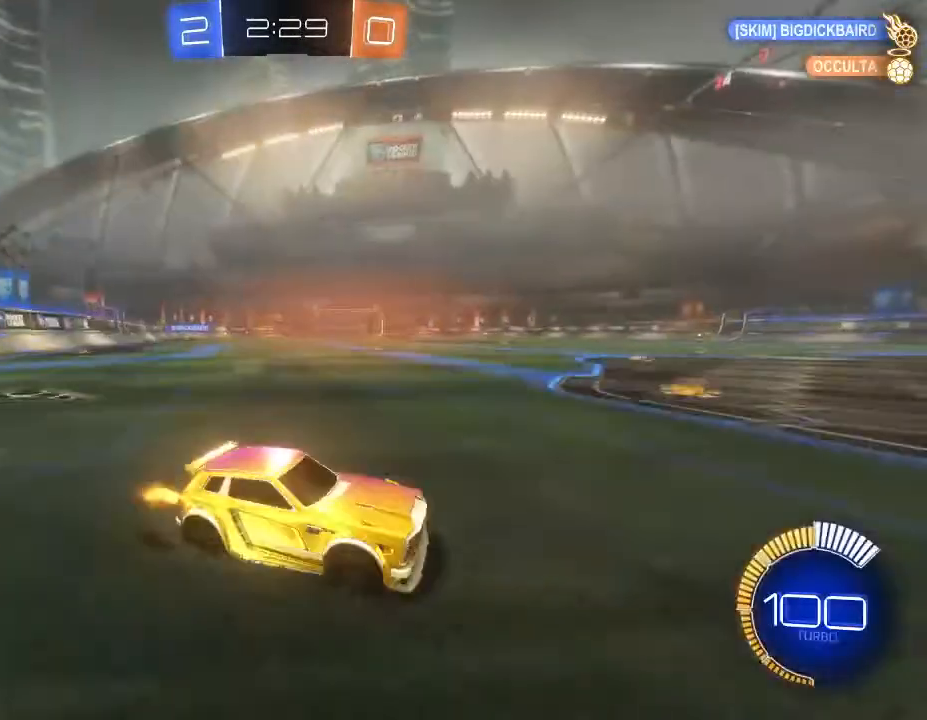
{"buttons": ["R2"], "left_stick": "left", "right_stick": "center", "events": []}
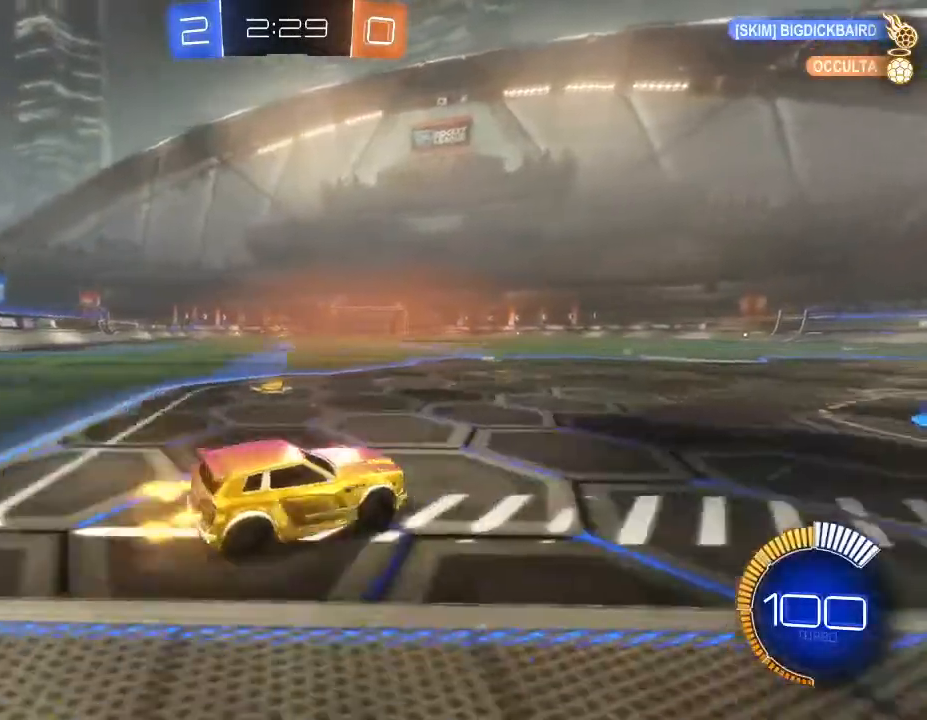
{"buttons": ["R2"], "left_stick": "left", "right_stick": "center", "events": []}
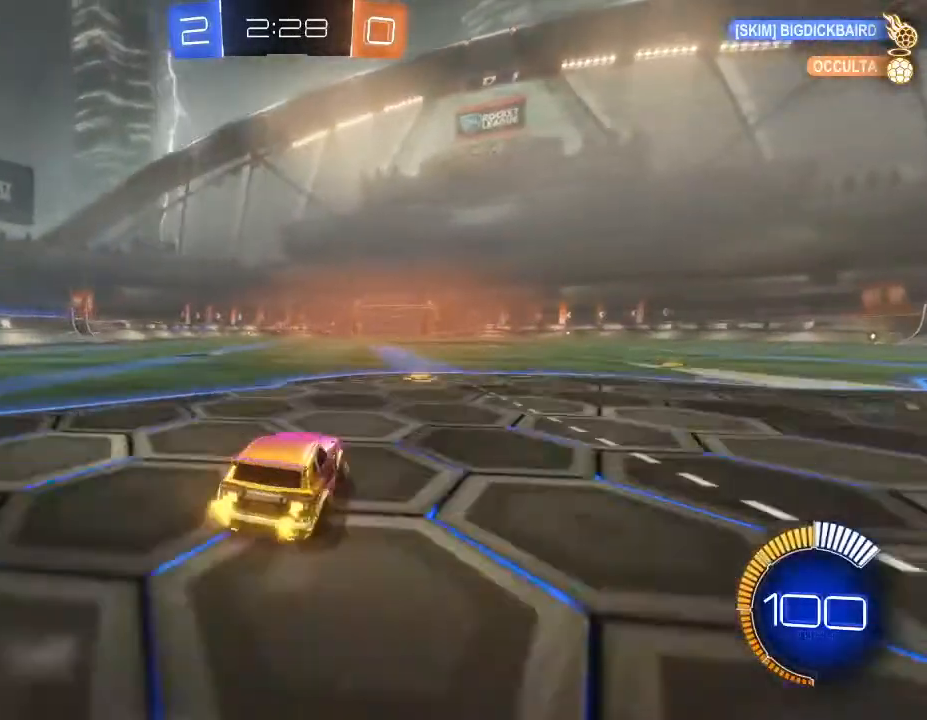
{"buttons": ["R2"], "left_stick": "center", "right_stick": "center", "events": [[67, "B", "down"], [333, "left_stick", "center"], [400, "B", "up"]]}
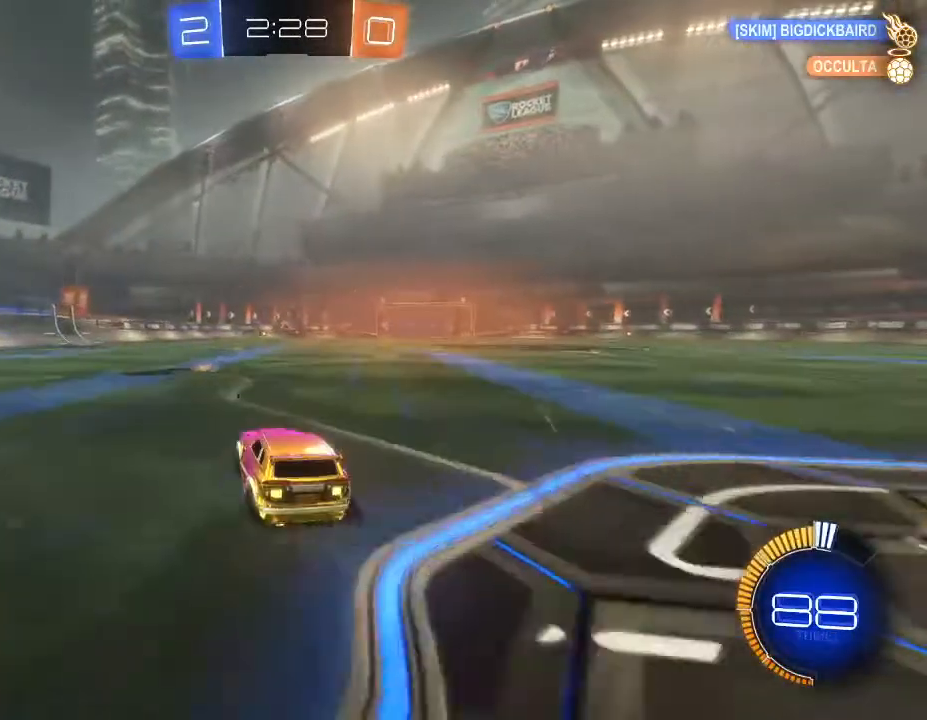
{"buttons": ["R2"], "left_stick": "center", "right_stick": "center", "events": []}
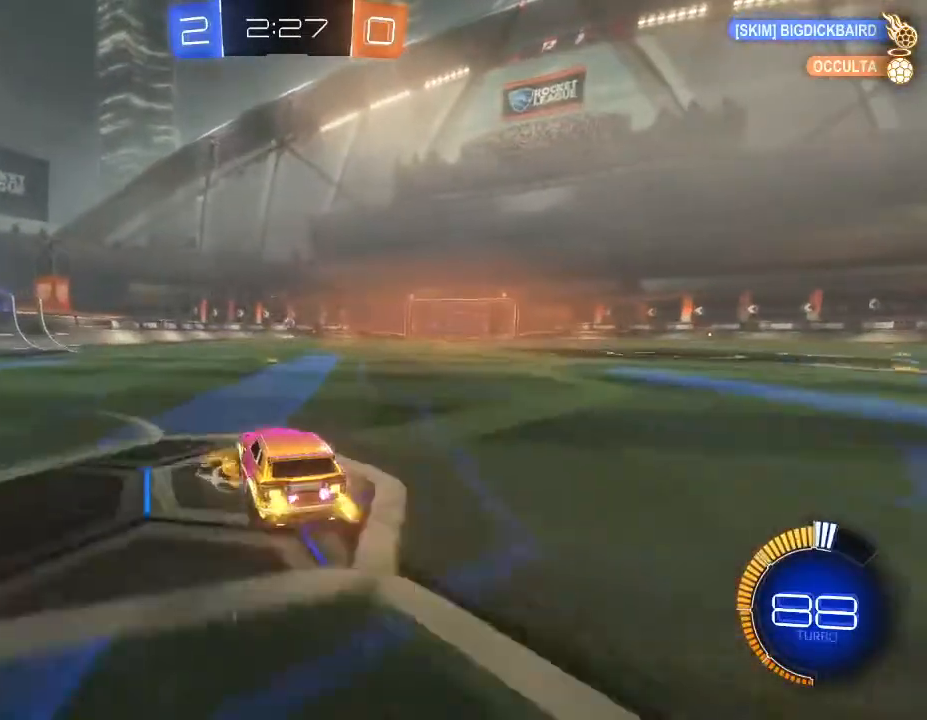
{"buttons": ["R2"], "left_stick": "center", "right_stick": "center", "events": [[67, "left_stick", "down-left"], [267, "left_stick", "center"], [333, "left_stick", "down-left"], [500, "left_stick", "center"]]}
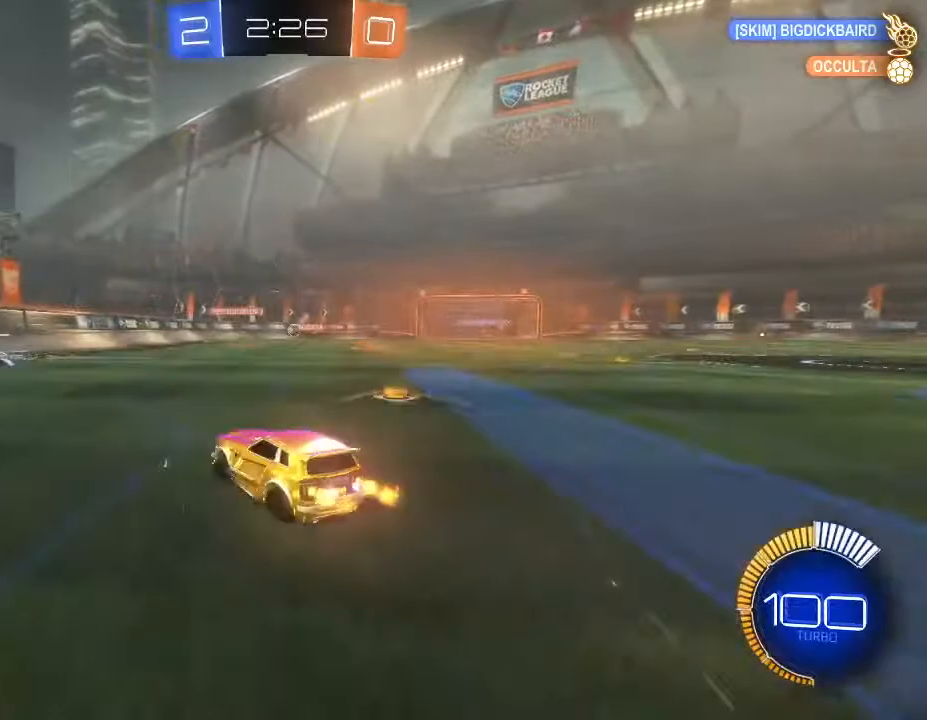
{"buttons": ["R2"], "left_stick": "down-left", "right_stick": "center", "events": [[167, "left_stick", "right"], [433, "left_stick", "center"], [500, "left_stick", "down-left"]]}
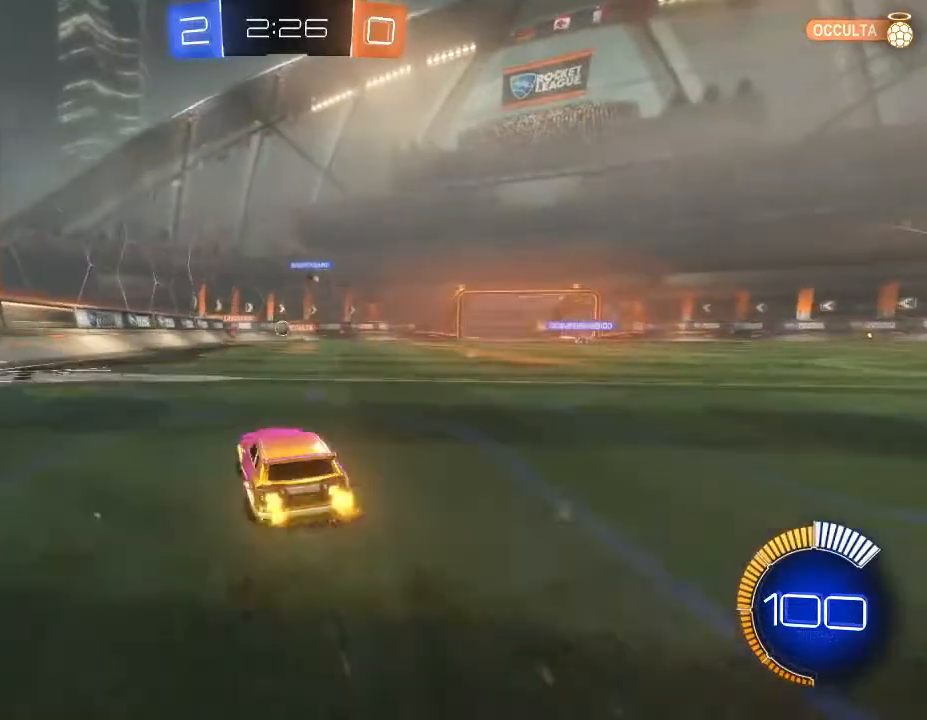
{"buttons": ["R2"], "left_stick": "center", "right_stick": "center", "events": [[233, "left_stick", "center"]]}
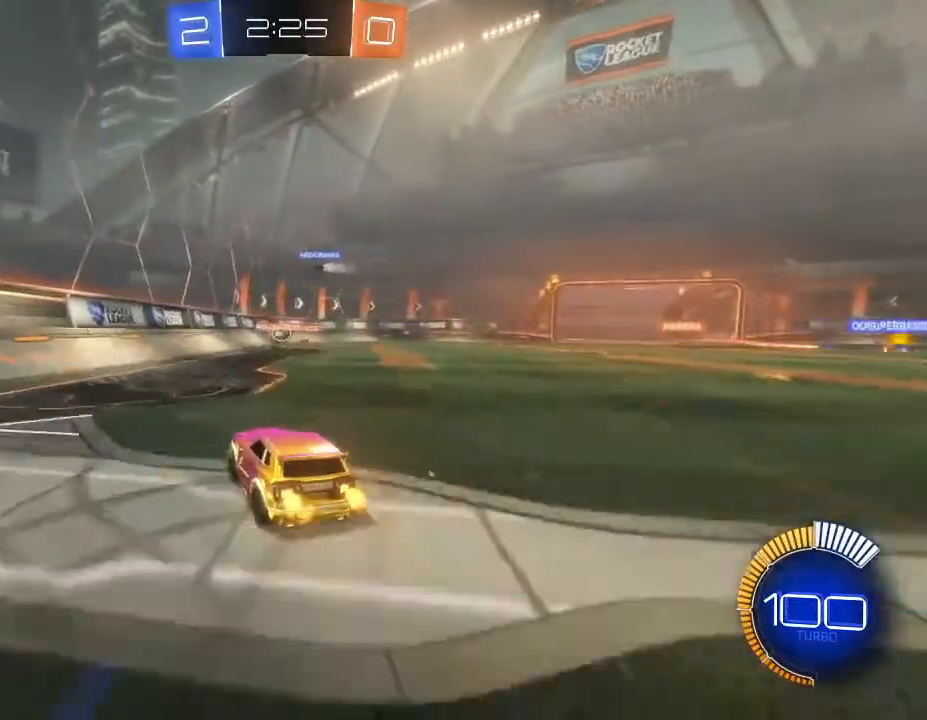
{"buttons": ["R2"], "left_stick": "center", "right_stick": "center", "events": [[167, "left_stick", "right"], [367, "left_stick", "down-left"], [500, "left_stick", "center"]]}
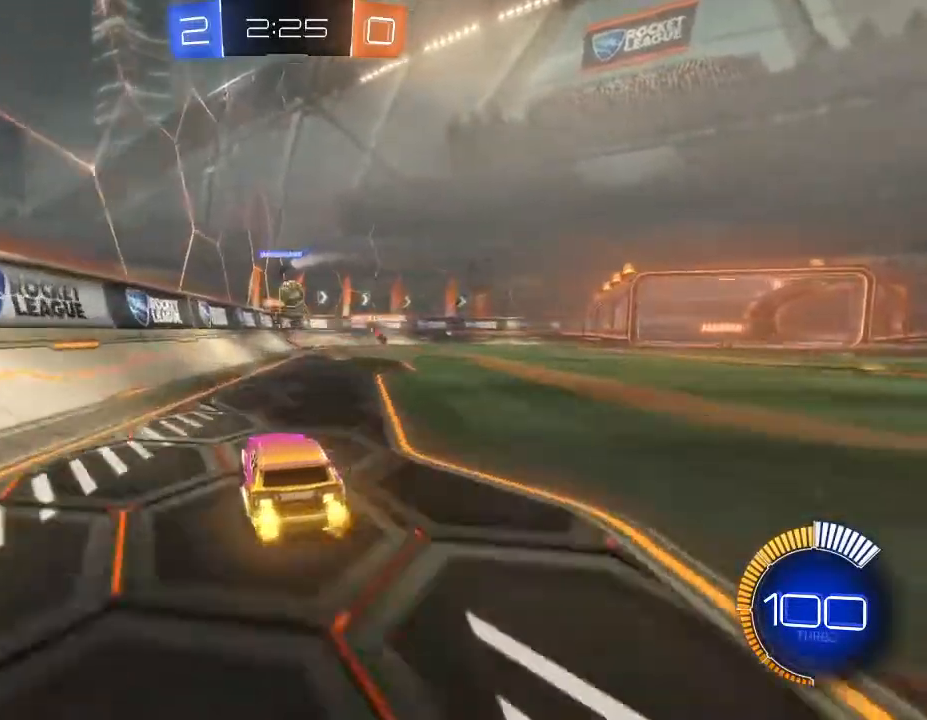
{"buttons": ["L2", "R2"], "left_stick": "right", "right_stick": "center", "events": [[233, "L2", "down"], [233, "R2", "up"], [233, "left_stick", "right"], [467, "R2", "down"]]}
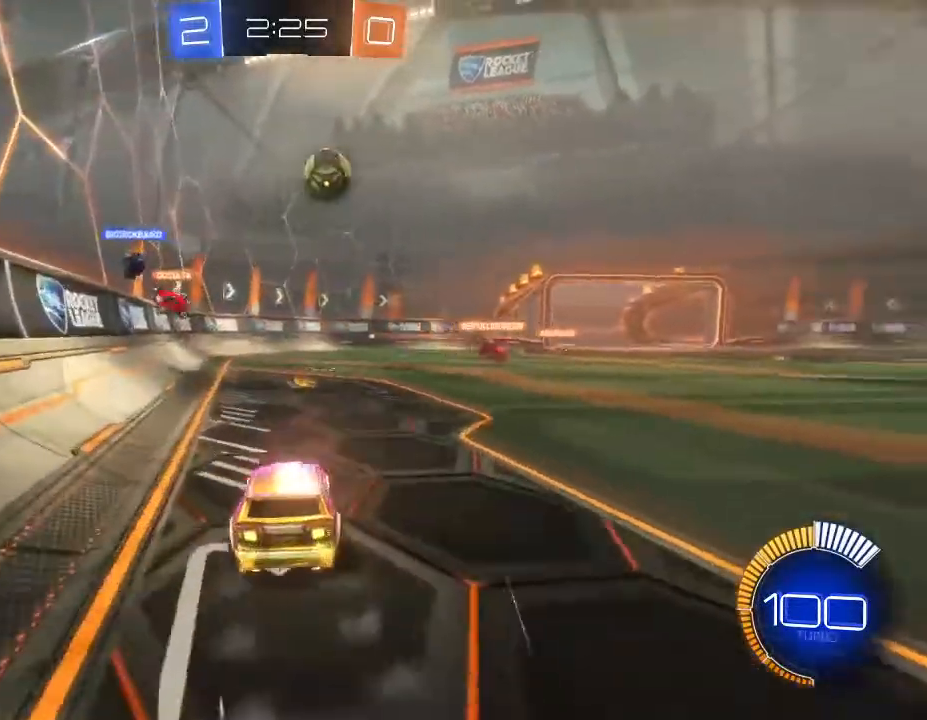
{"buttons": ["B", "R2"], "left_stick": "right", "right_stick": "center", "events": [[67, "L2", "up"], [500, "B", "down"]]}
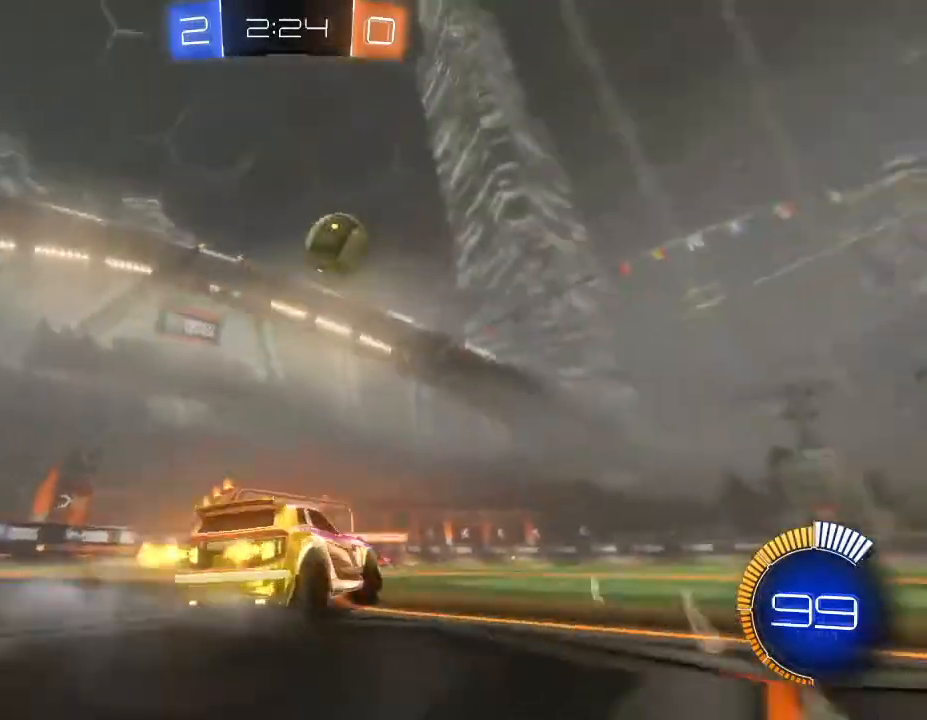
{"buttons": ["B", "R2"], "left_stick": "down-left", "right_stick": "center", "events": [[33, "Y", "down"], [200, "Y", "up"], [467, "left_stick", "down-left"]]}
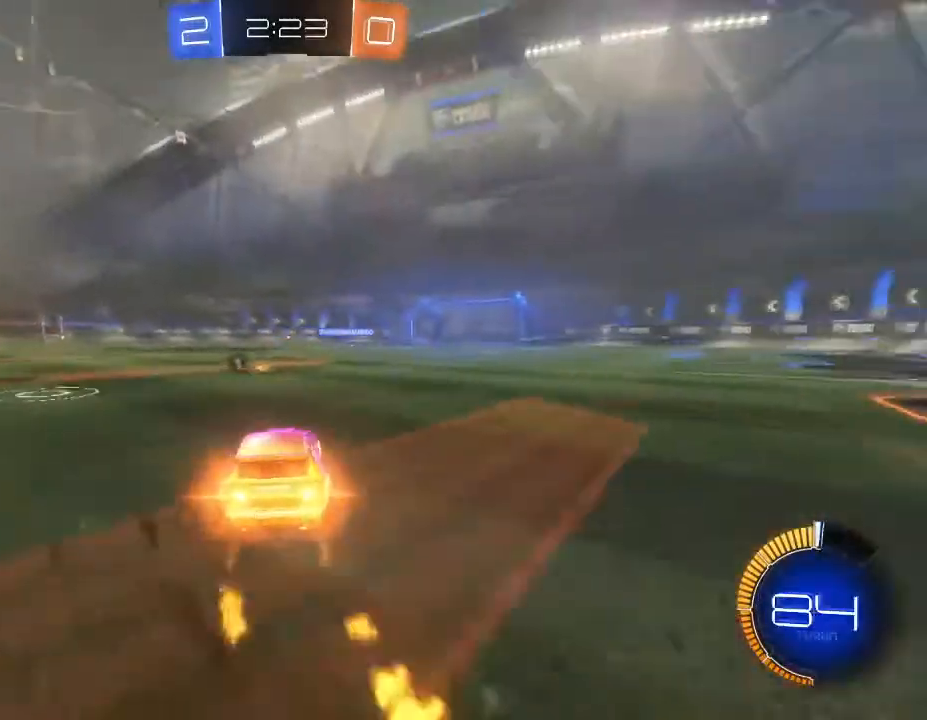
{"buttons": ["R2"], "left_stick": "right", "right_stick": "center", "events": [[133, "A", "down"], [167, "left_stick", "up-left"], [233, "A", "up"], [267, "left_stick", "right"], [300, "A", "down"], [367, "A", "up"], [433, "B", "up"]]}
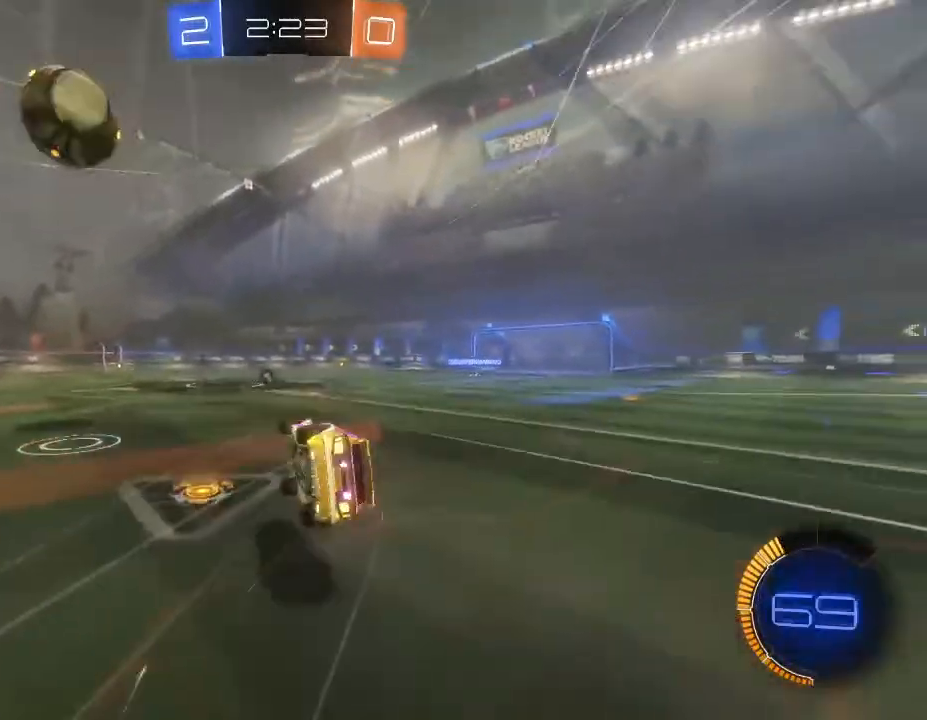
{"buttons": ["R2"], "left_stick": "center", "right_stick": "center", "events": [[33, "Y", "down"], [133, "Y", "up"], [133, "left_stick", "center"], [233, "left_stick", "right"], [467, "left_stick", "center"]]}
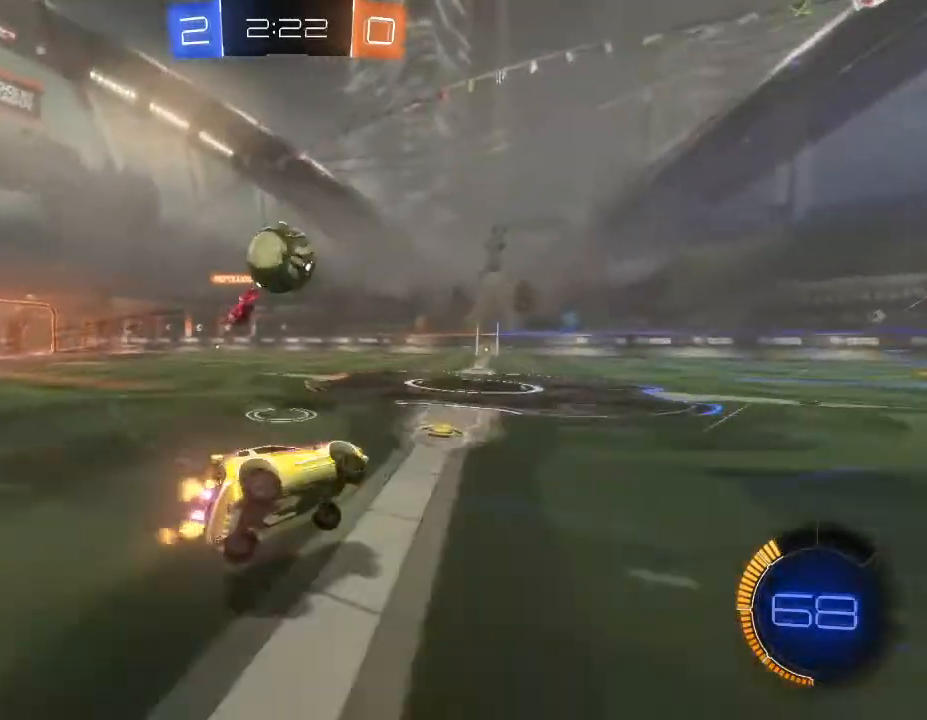
{"buttons": ["R2"], "left_stick": "right", "right_stick": "center", "events": [[467, "left_stick", "right"]]}
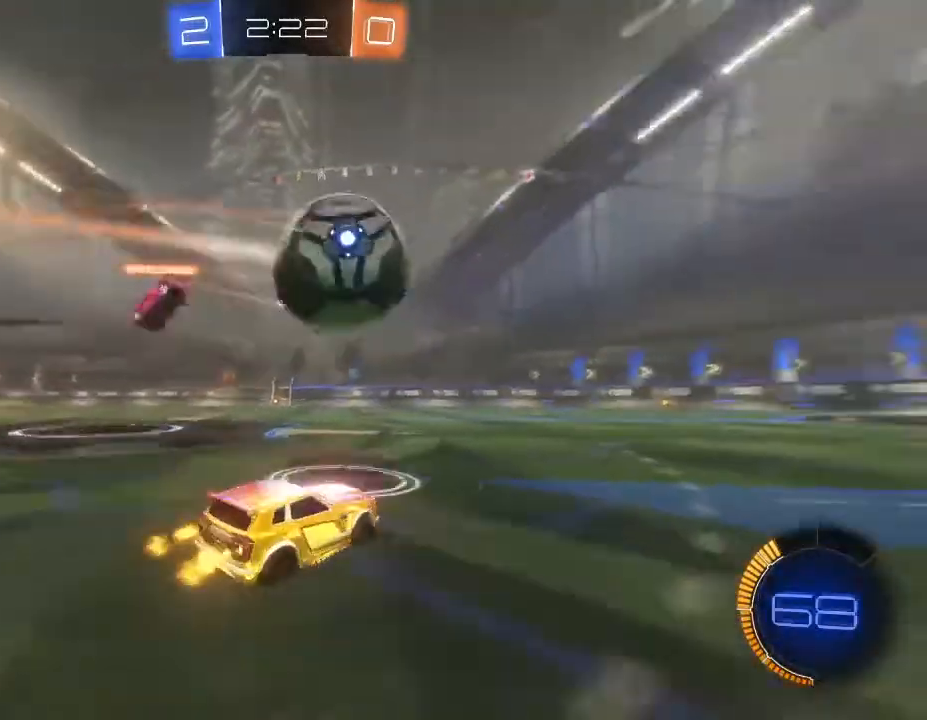
{"buttons": ["R2"], "left_stick": "center", "right_stick": "center", "events": [[267, "left_stick", "center"]]}
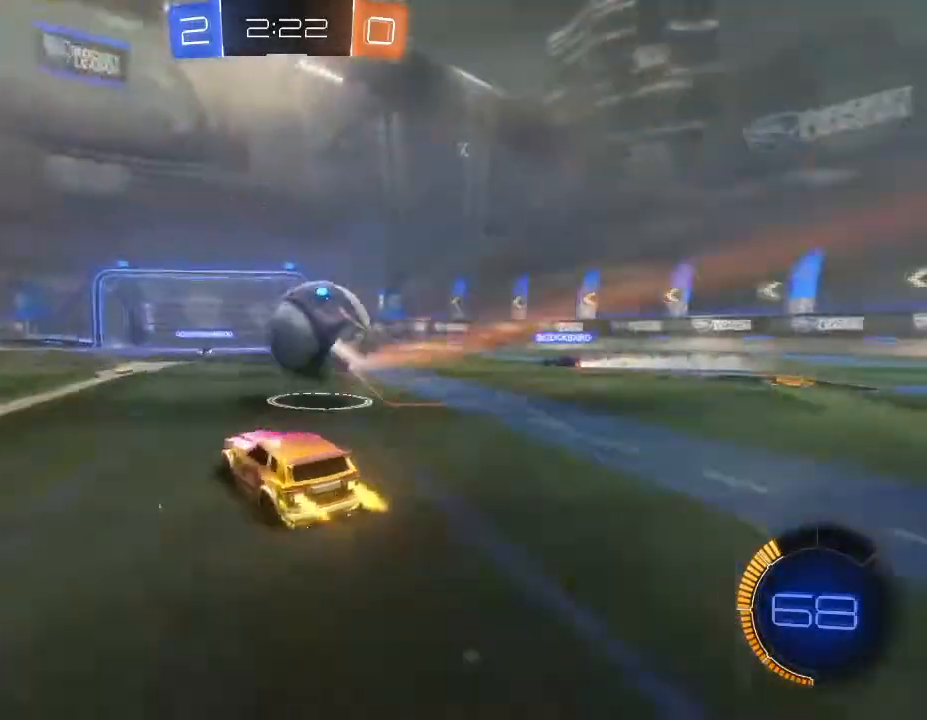
{"buttons": ["R2"], "left_stick": "center", "right_stick": "center", "events": [[233, "left_stick", "down-left"], [433, "left_stick", "center"]]}
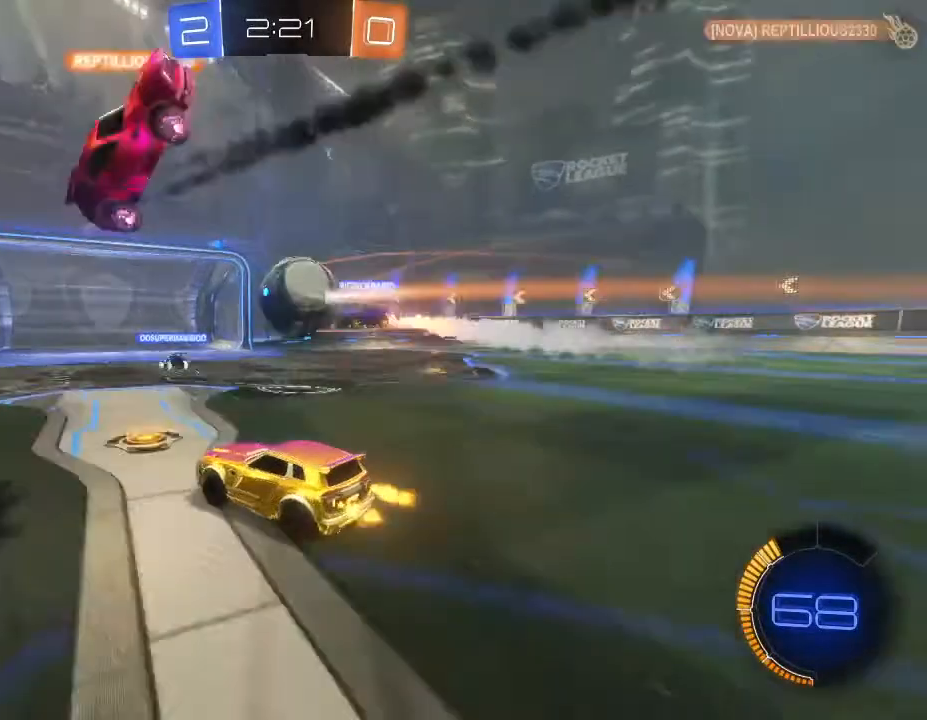
{"buttons": ["R2"], "left_stick": "down-left", "right_stick": "center", "events": [[100, "left_stick", "down-left"]]}